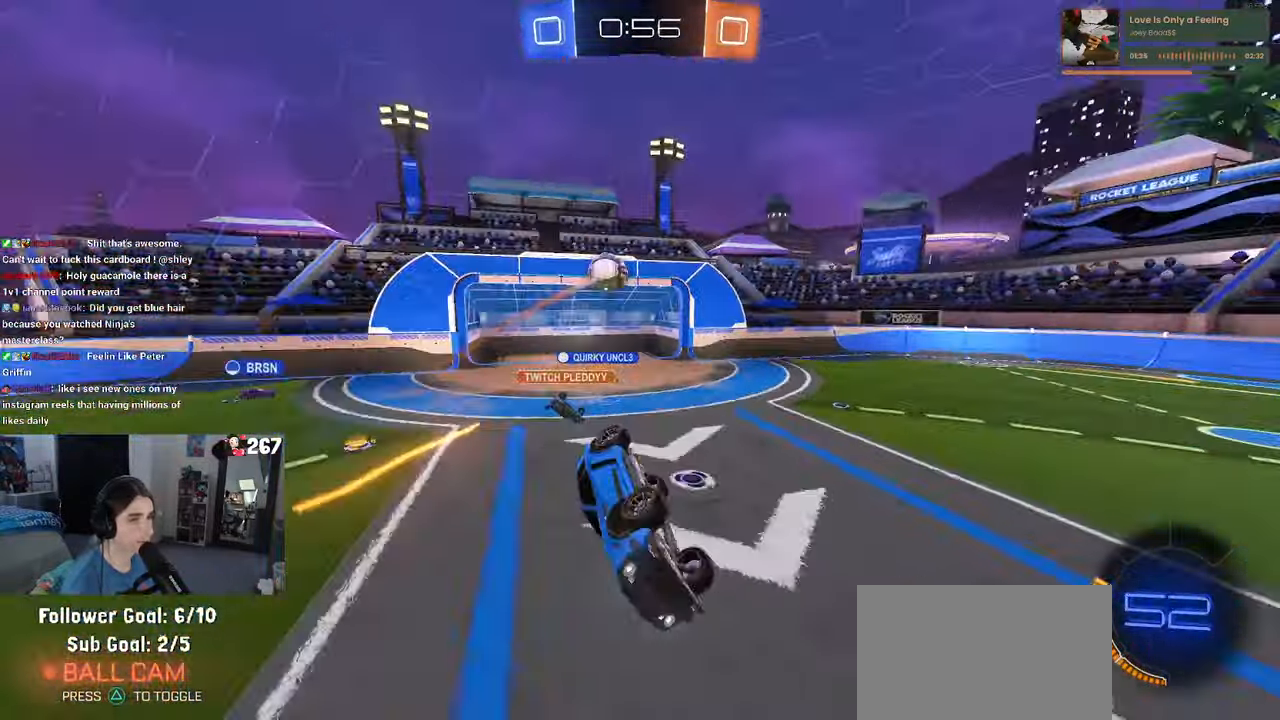
Gameplay with a controller (PlayStation layout); each line is a JSON object with the inputs held at the frame after it. "events" lists button and stick changes between this image and that frame as [ms after this image, input, new state], when the widget could be followed in between.
{"buttons": ["R2"], "left_stick": "center", "right_stick": "center", "events": [[67, "SQUARE", "down"], [217, "L1", "up"], [217, "SQUARE", "up"], [350, "left_stick", "down"], [467, "left_stick", "center"]]}
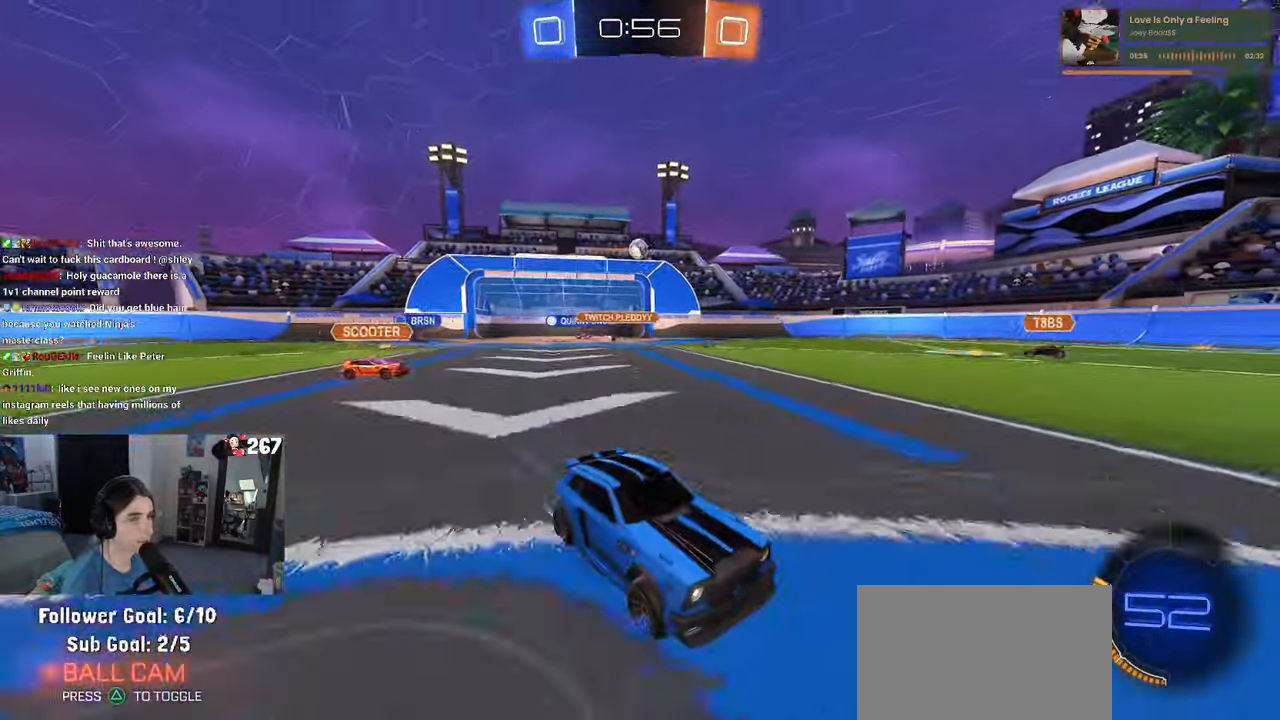
{"buttons": ["TRIANGLE", "R2"], "left_stick": "center", "right_stick": "center", "events": [[67, "left_stick", "left"], [100, "R1", "down"], [100, "TRIANGLE", "down"], [217, "TRIANGLE", "up"], [450, "left_stick", "center"], [483, "R1", "up"], [500, "TRIANGLE", "down"]]}
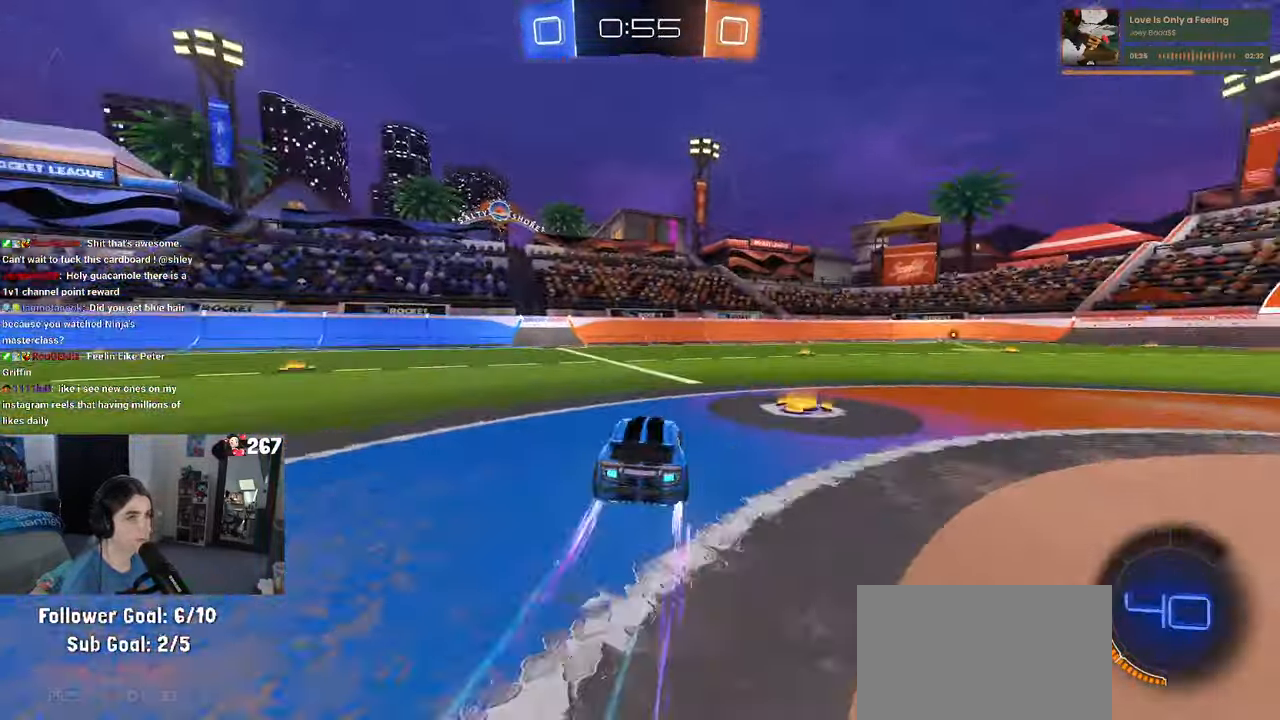
{"buttons": ["R2"], "left_stick": "left", "right_stick": "center", "events": [[117, "TRIANGLE", "up"], [450, "left_stick", "left"]]}
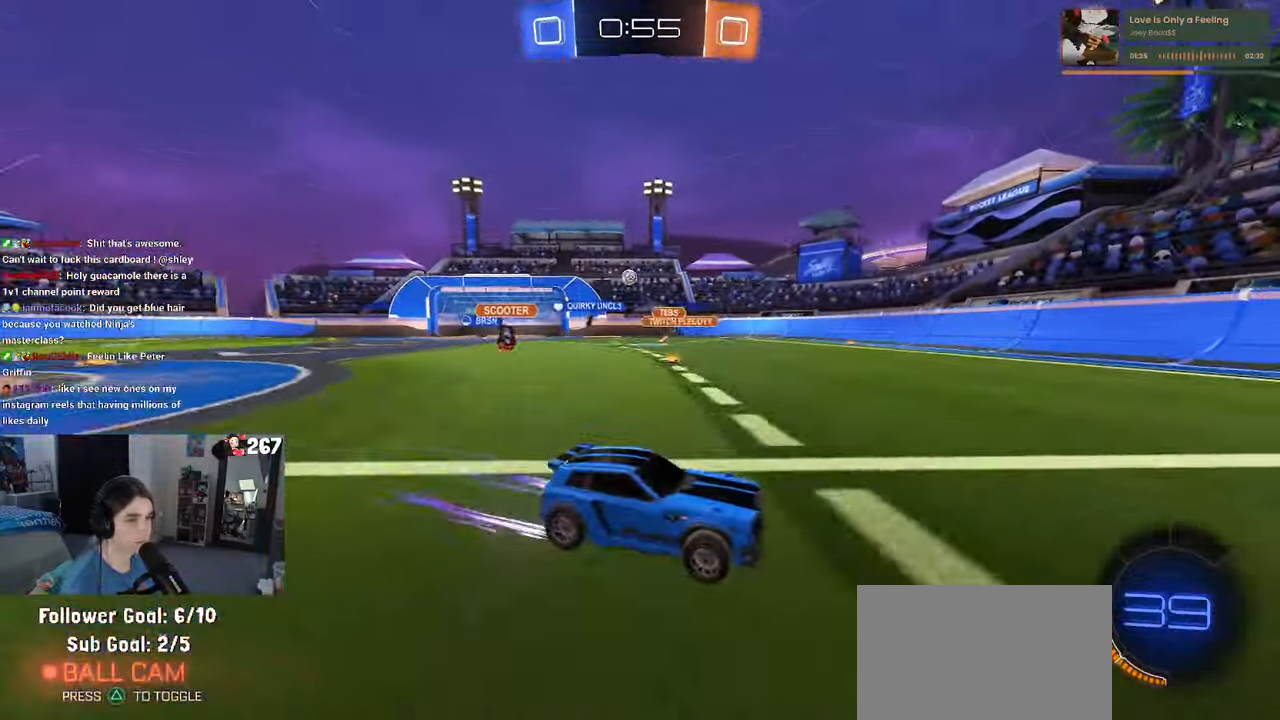
{"buttons": ["R2"], "left_stick": "left", "right_stick": "center", "events": [[167, "left_stick", "center"], [317, "left_stick", "left"], [400, "SQUARE", "down"], [483, "SQUARE", "up"]]}
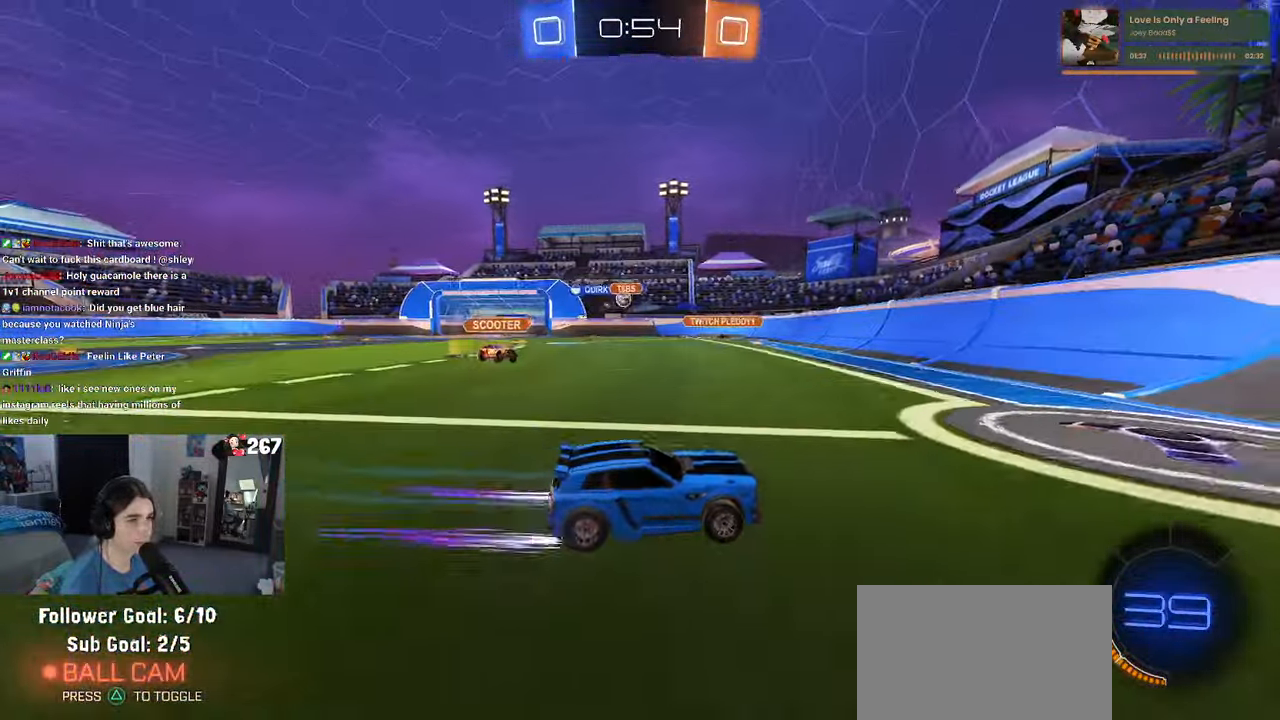
{"buttons": ["R2"], "left_stick": "left", "right_stick": "center", "events": []}
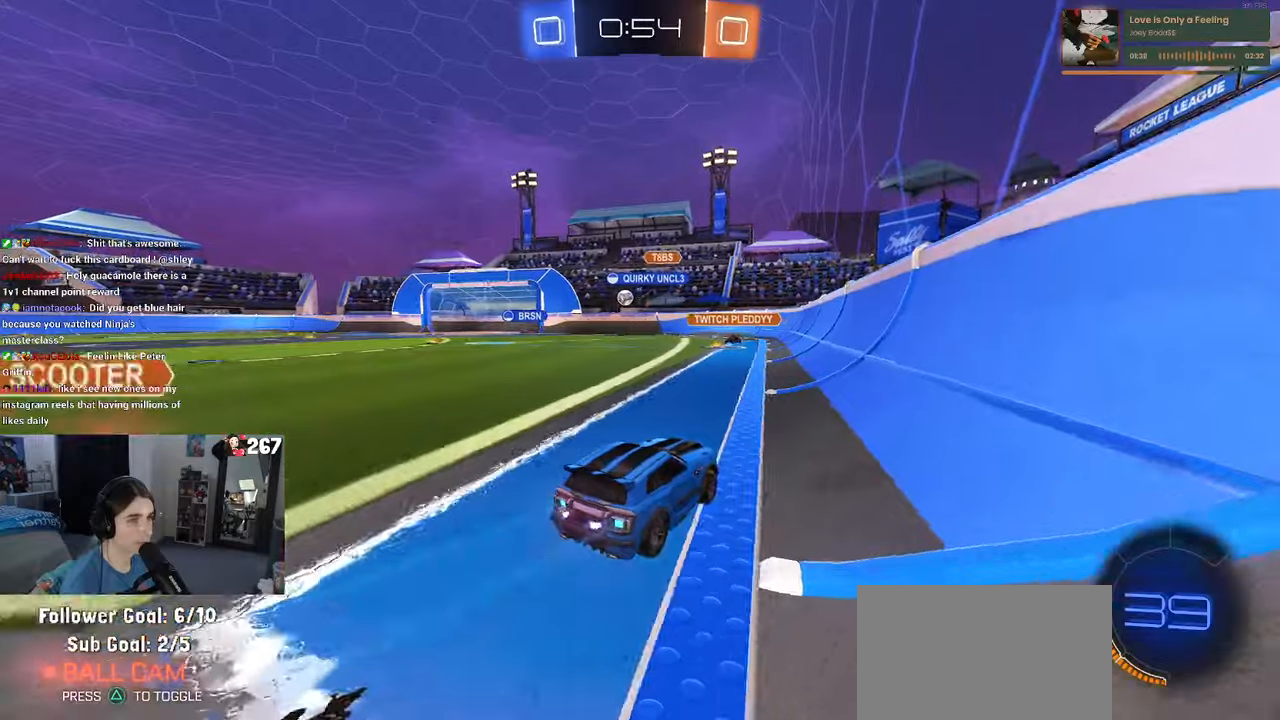
{"buttons": ["R2"], "left_stick": "center", "right_stick": "center", "events": [[267, "left_stick", "center"], [334, "left_stick", "right"], [467, "left_stick", "center"]]}
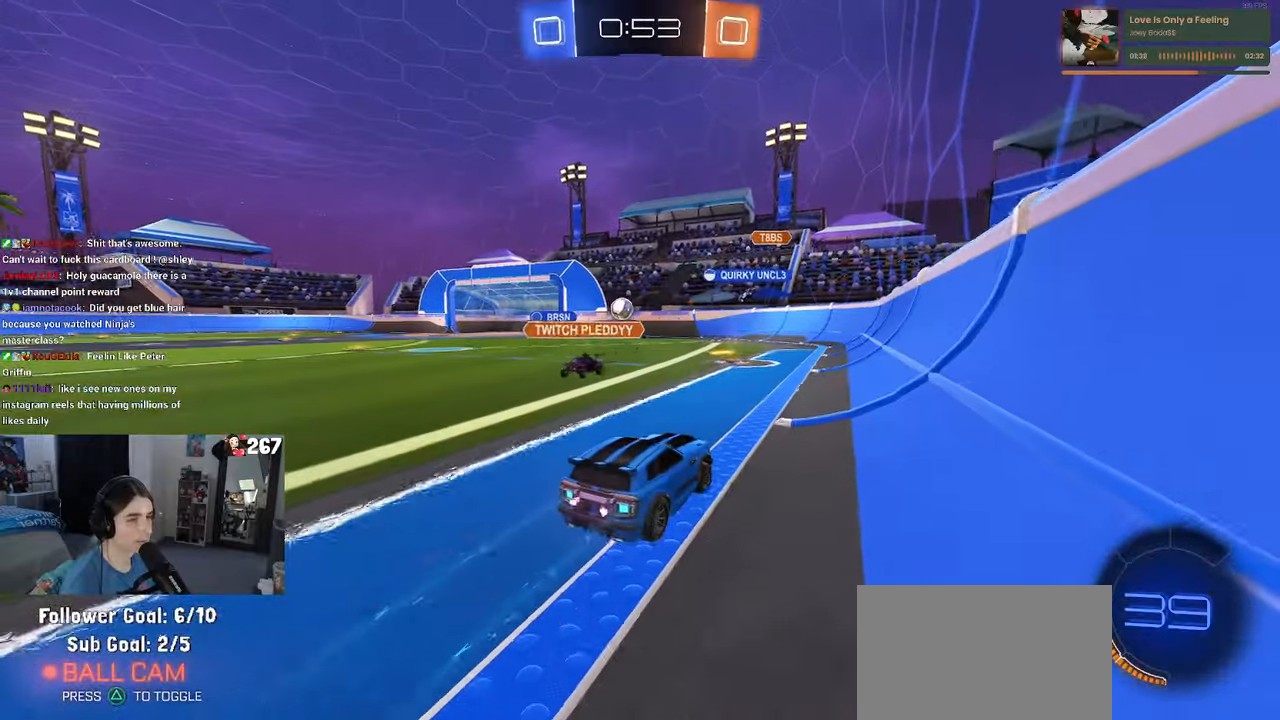
{"buttons": ["R2"], "left_stick": "right", "right_stick": "center", "events": [[134, "left_stick", "left"], [434, "left_stick", "center"], [484, "left_stick", "right"]]}
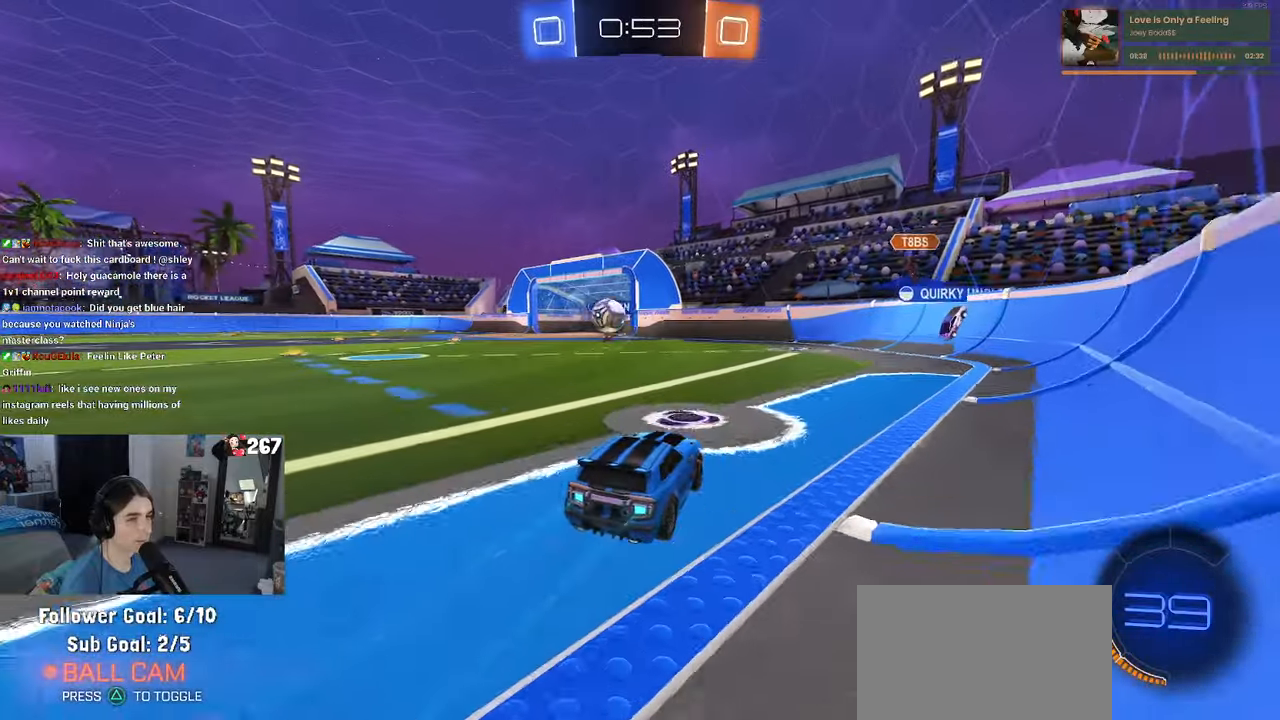
{"buttons": ["R2"], "left_stick": "right", "right_stick": "center", "events": []}
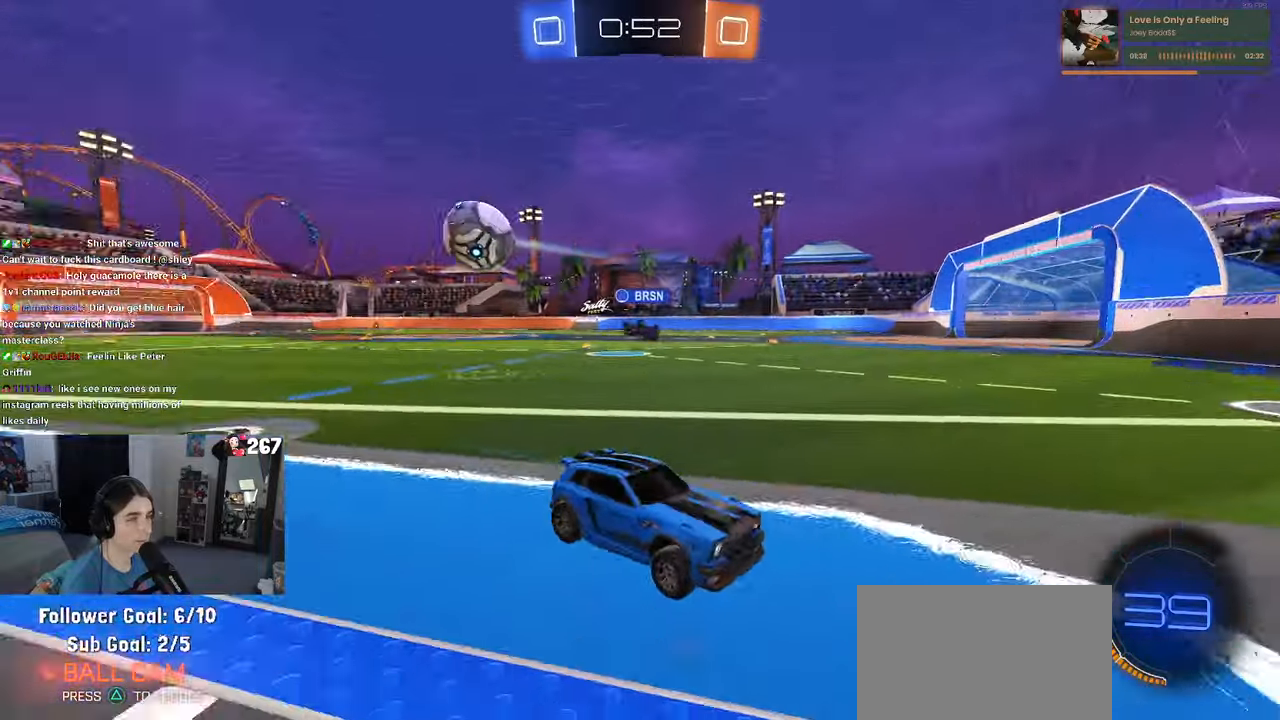
{"buttons": ["R2"], "left_stick": "left", "right_stick": "center", "events": [[17, "left_stick", "center"], [84, "left_stick", "left"]]}
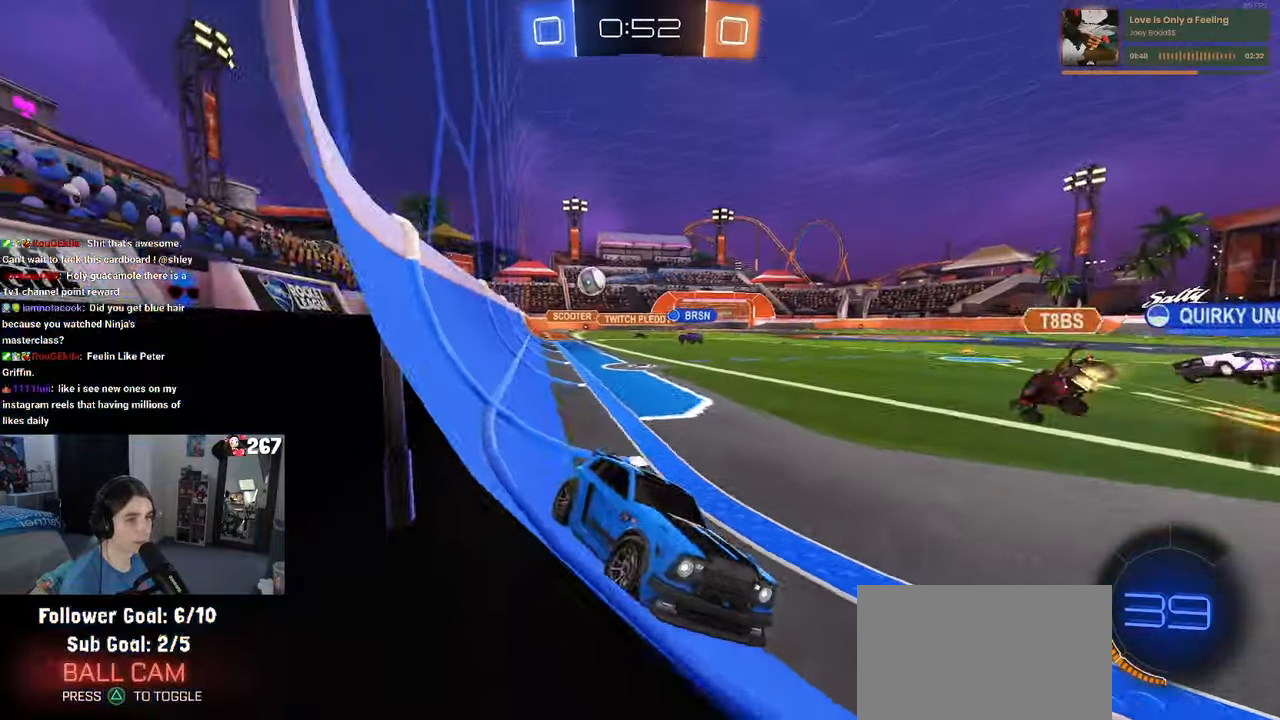
{"buttons": ["R2"], "left_stick": "left", "right_stick": "center", "events": []}
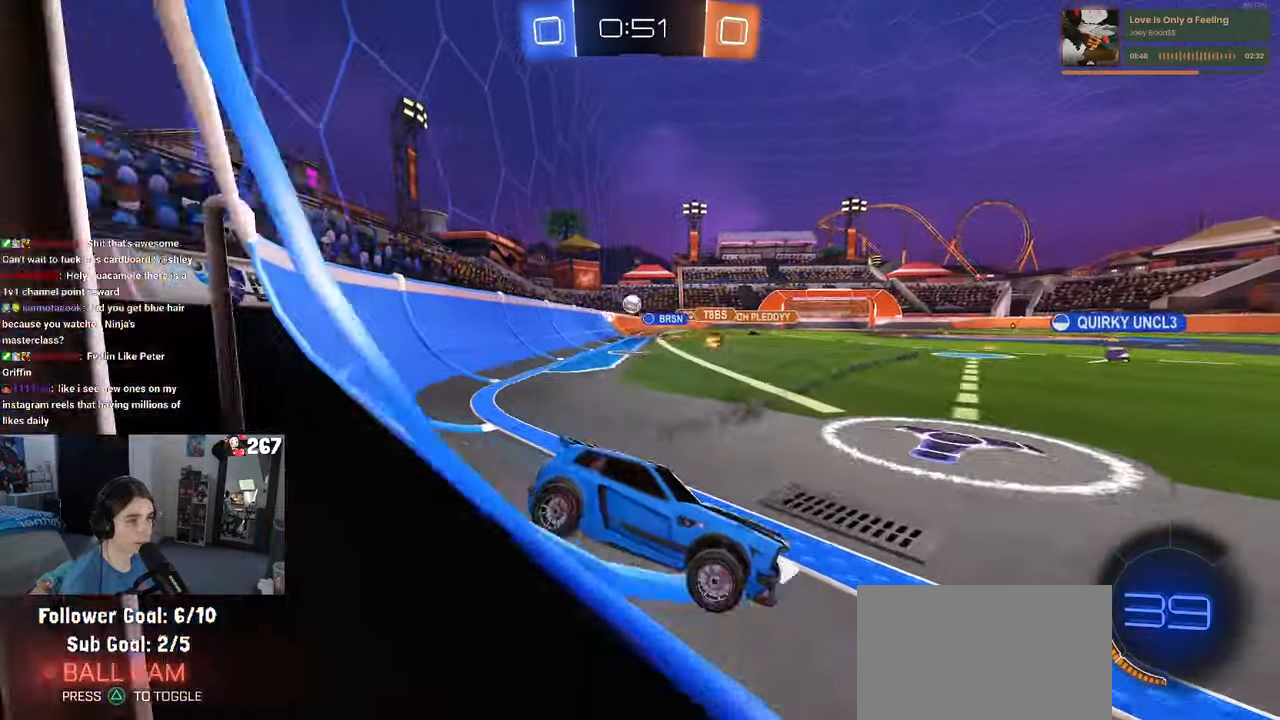
{"buttons": ["R2"], "left_stick": "left", "right_stick": "center", "events": [[50, "left_stick", "center"], [384, "left_stick", "left"]]}
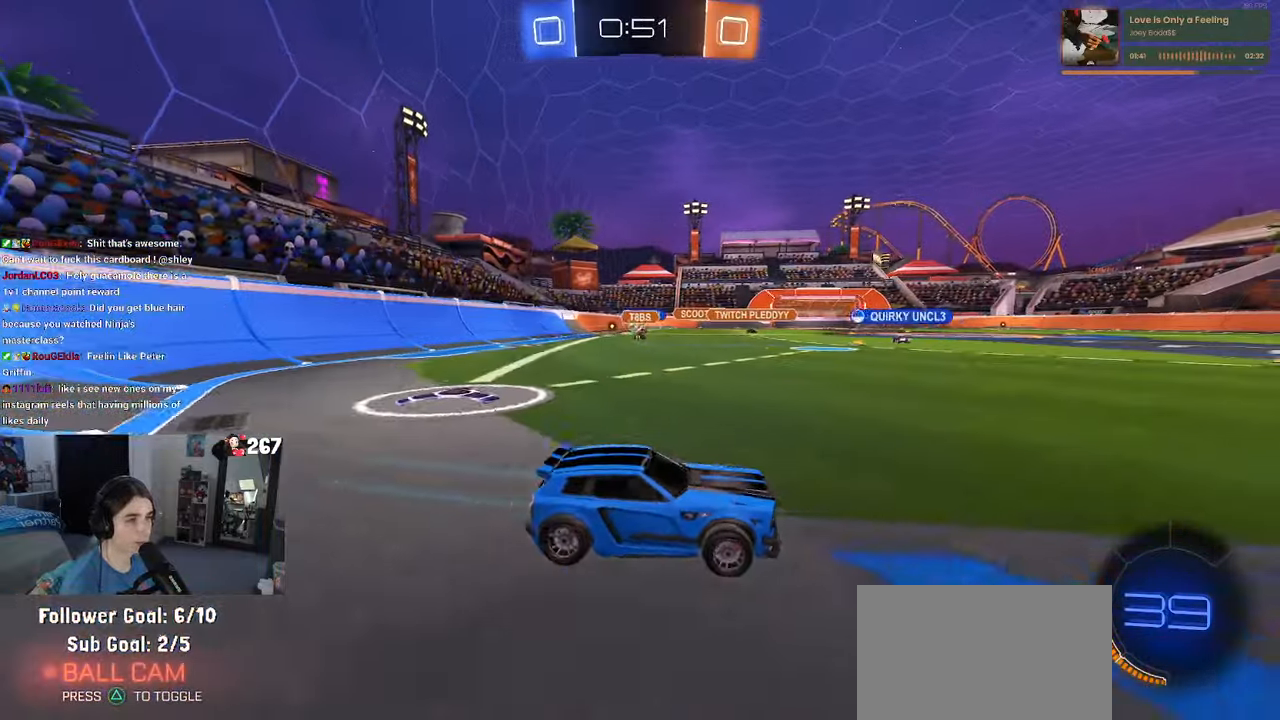
{"buttons": ["R2"], "left_stick": "left", "right_stick": "center", "events": [[134, "left_stick", "center"], [250, "left_stick", "left"]]}
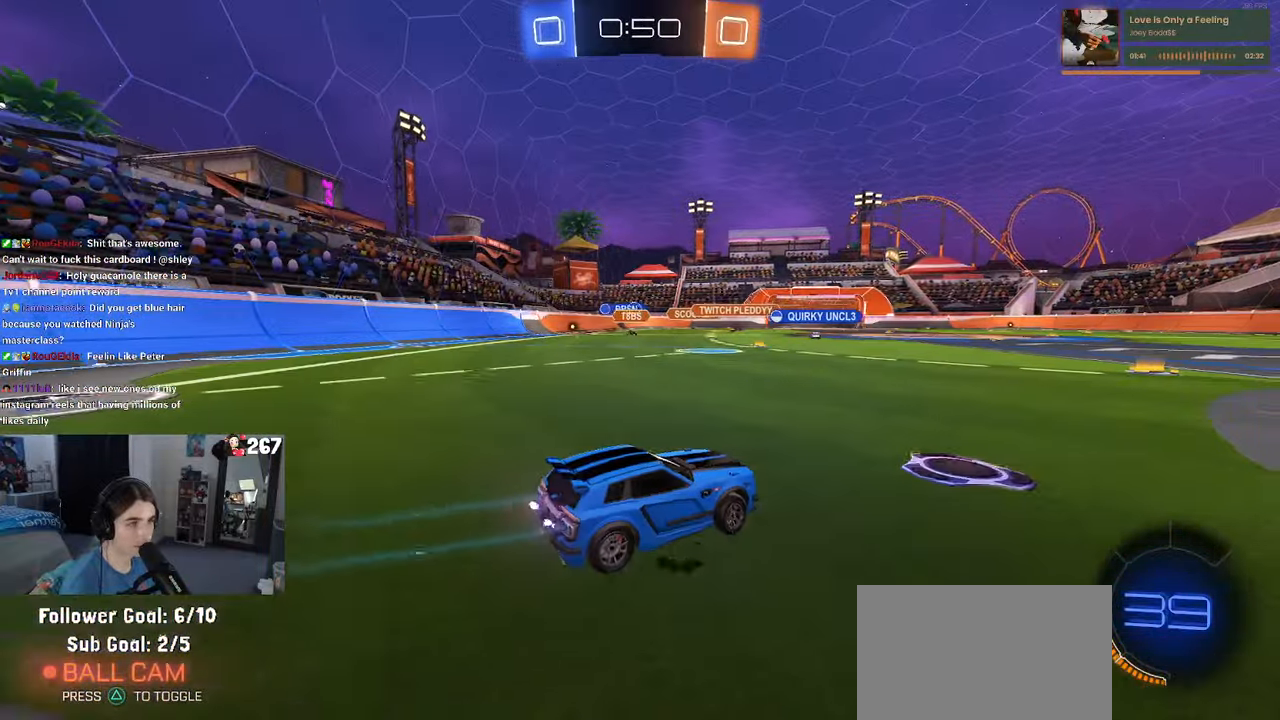
{"buttons": ["R1", "R2"], "left_stick": "left", "right_stick": "center", "events": [[350, "R1", "down"]]}
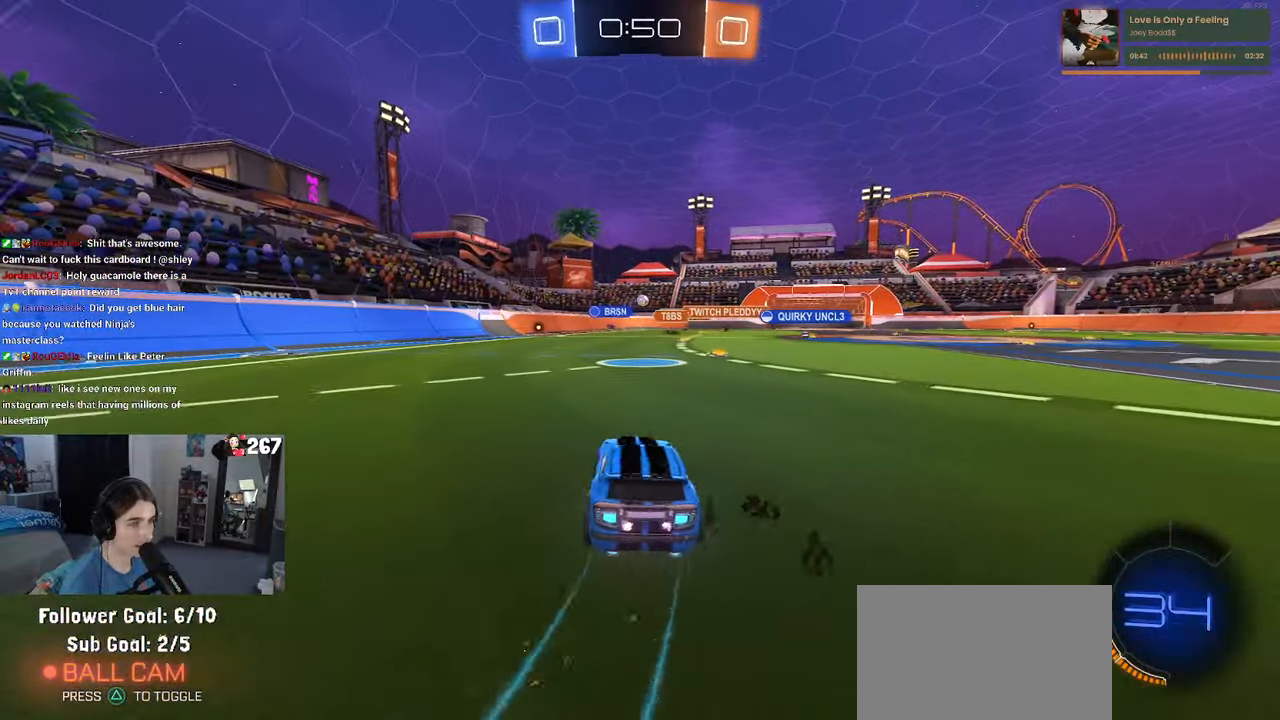
{"buttons": ["R1", "R2"], "left_stick": "center", "right_stick": "center", "events": [[150, "left_stick", "center"]]}
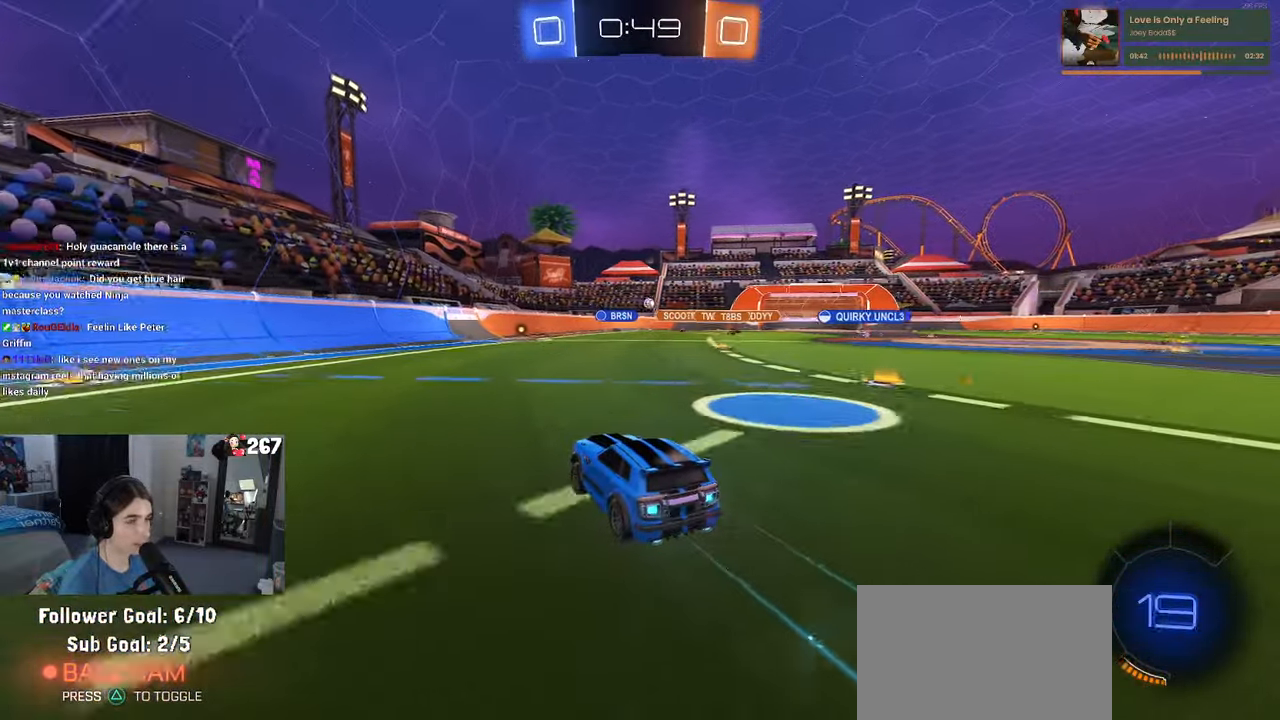
{"buttons": ["R2"], "left_stick": "right", "right_stick": "center", "events": [[367, "left_stick", "right"], [450, "R1", "up"]]}
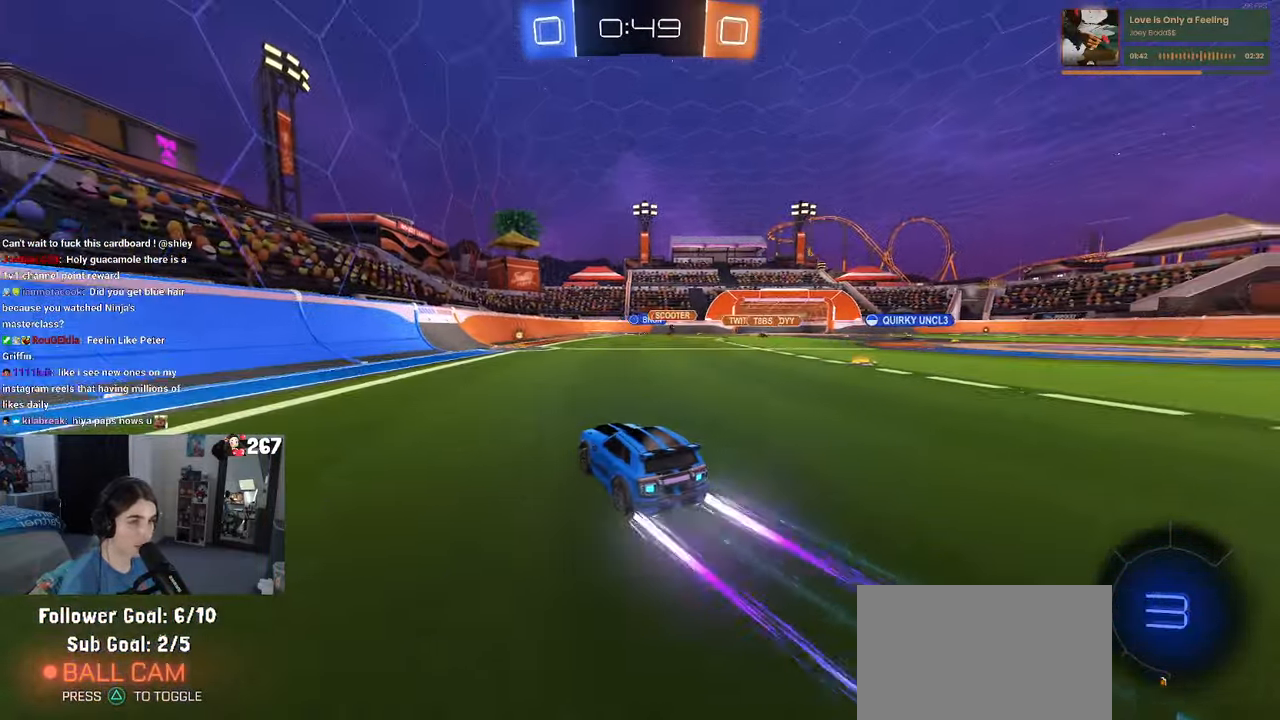
{"buttons": ["R2"], "left_stick": "center", "right_stick": "center", "events": [[17, "left_stick", "center"]]}
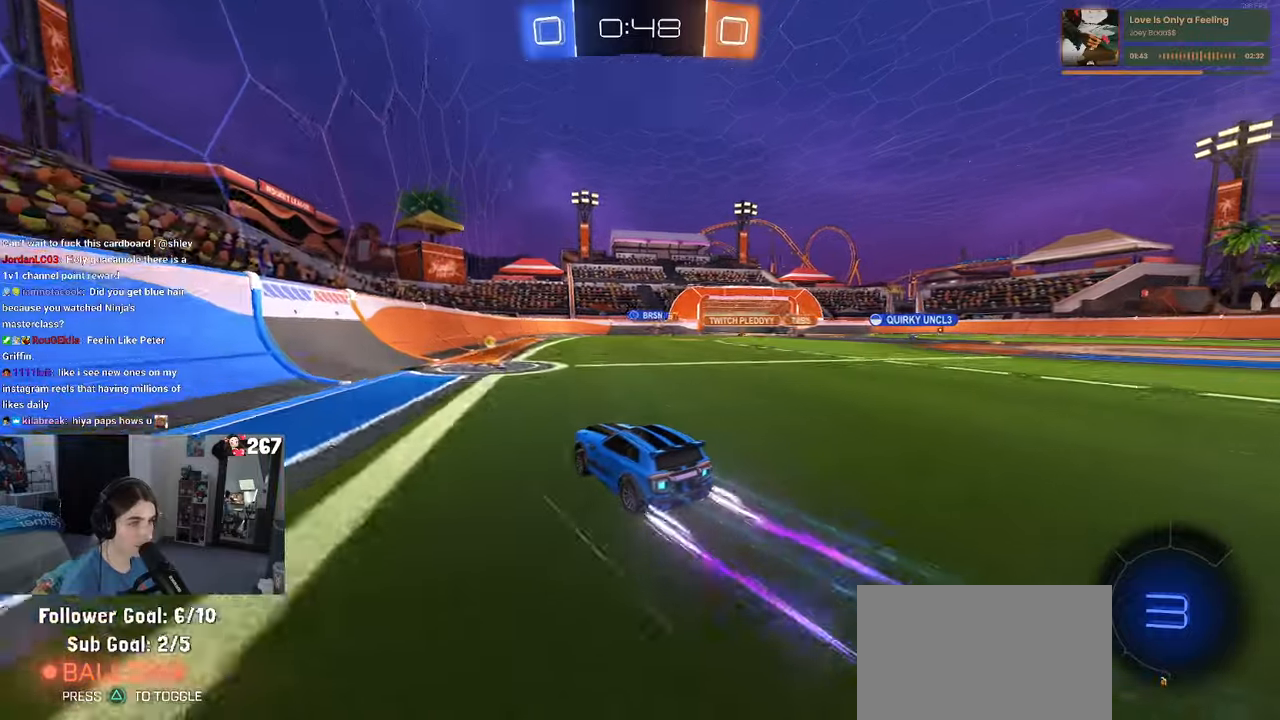
{"buttons": ["R2"], "left_stick": "right", "right_stick": "center", "events": [[150, "left_stick", "right"], [216, "SQUARE", "down"], [283, "SQUARE", "up"]]}
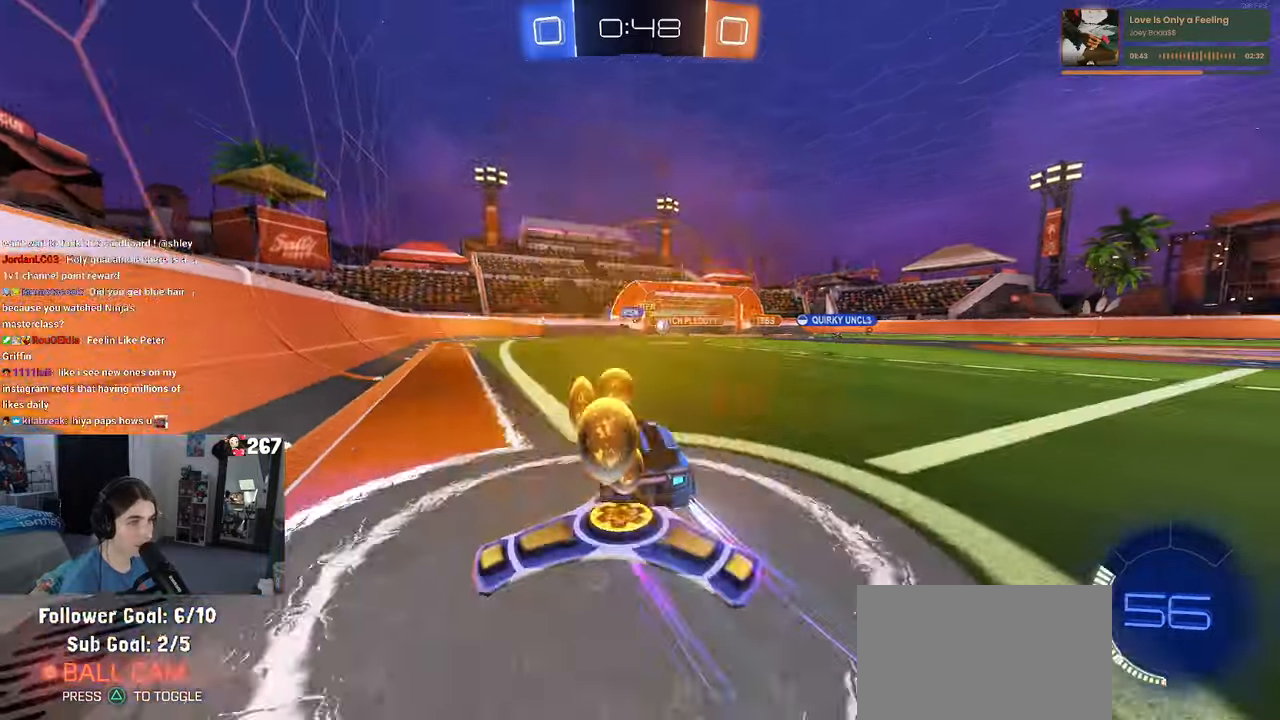
{"buttons": ["R1", "R2"], "left_stick": "center", "right_stick": "center", "events": [[183, "R1", "down"], [400, "left_stick", "center"]]}
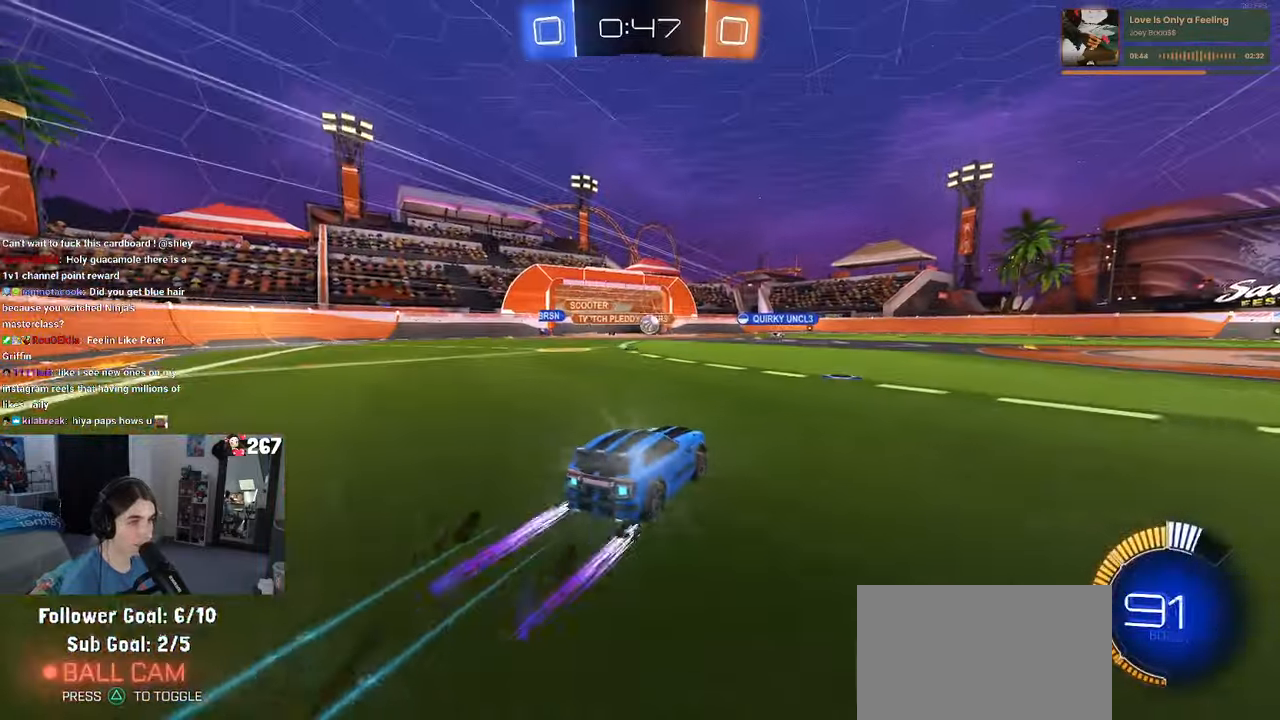
{"buttons": ["R2"], "left_stick": "center", "right_stick": "center", "events": [[166, "R1", "up"], [250, "left_stick", "right"], [366, "left_stick", "center"]]}
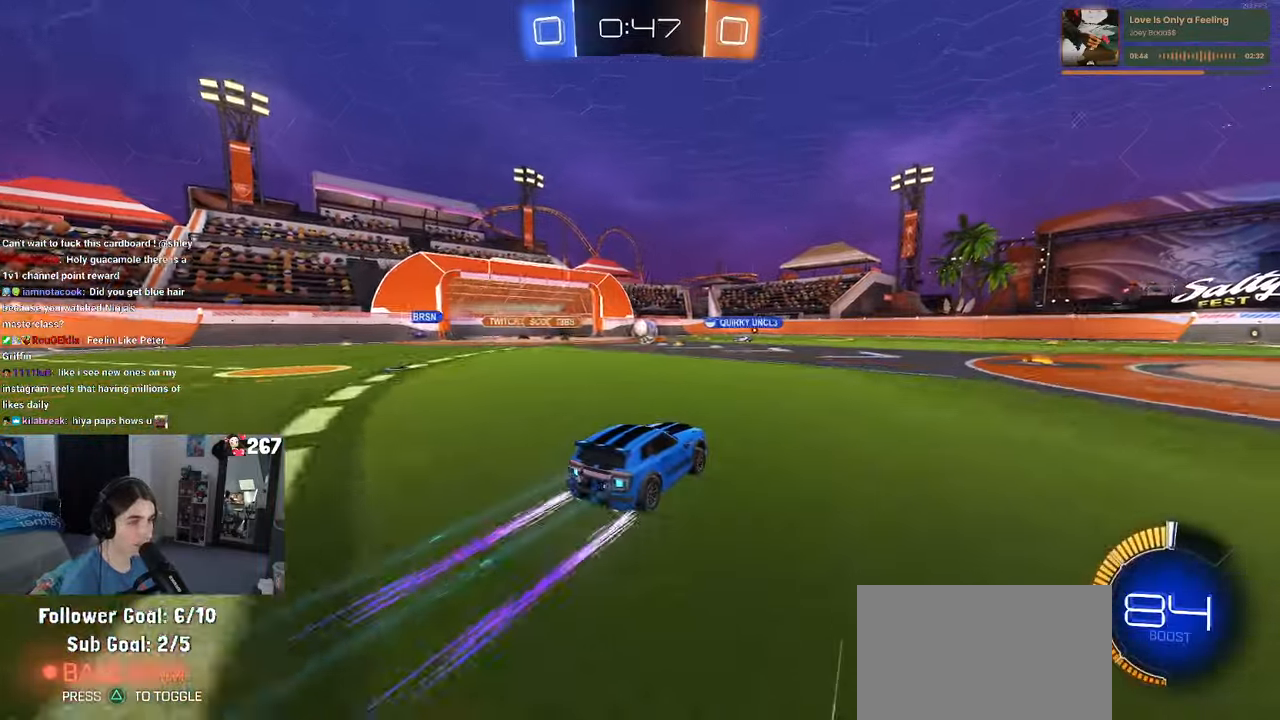
{"buttons": ["R2"], "left_stick": "center", "right_stick": "center", "events": []}
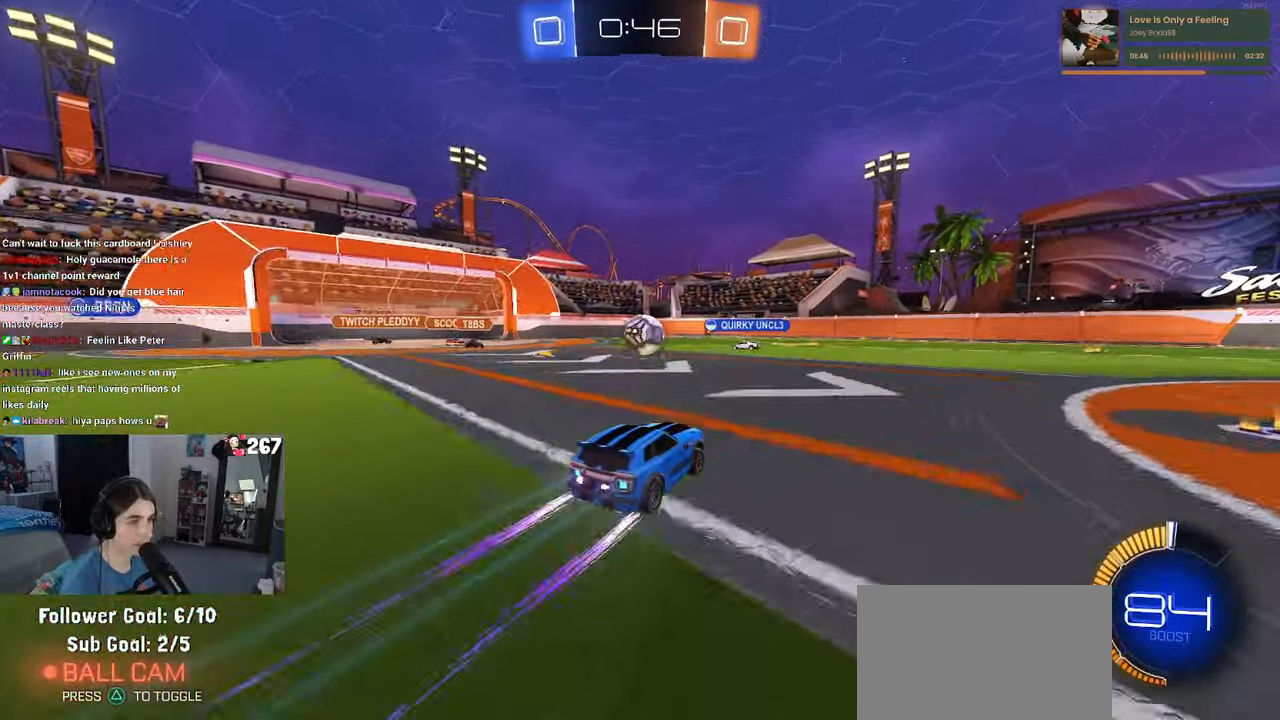
{"buttons": ["R1", "R2"], "left_stick": "center", "right_stick": "center", "events": [[33, "left_stick", "right"], [133, "left_stick", "center"], [216, "R1", "down"], [300, "left_stick", "left"], [416, "left_stick", "center"]]}
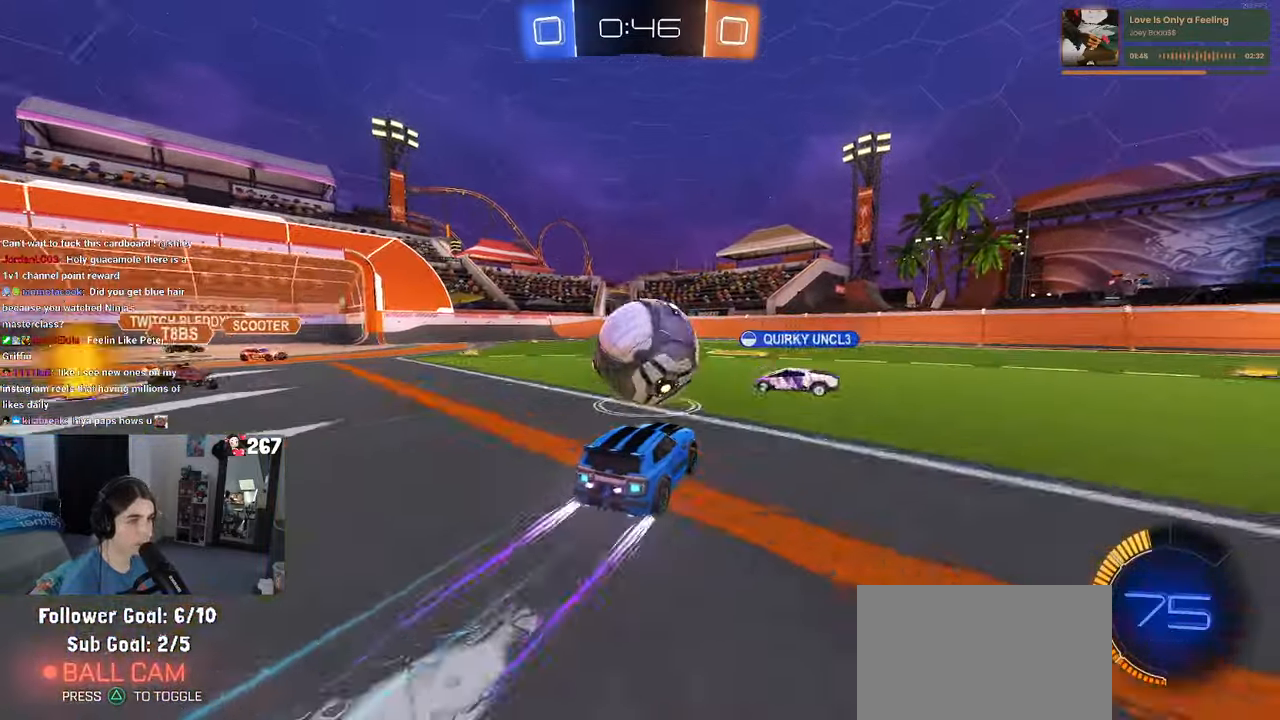
{"buttons": ["L2"], "left_stick": "down-right", "right_stick": "center", "events": [[133, "R1", "up"], [383, "L2", "down"], [383, "left_stick", "down-right"], [400, "R2", "up"]]}
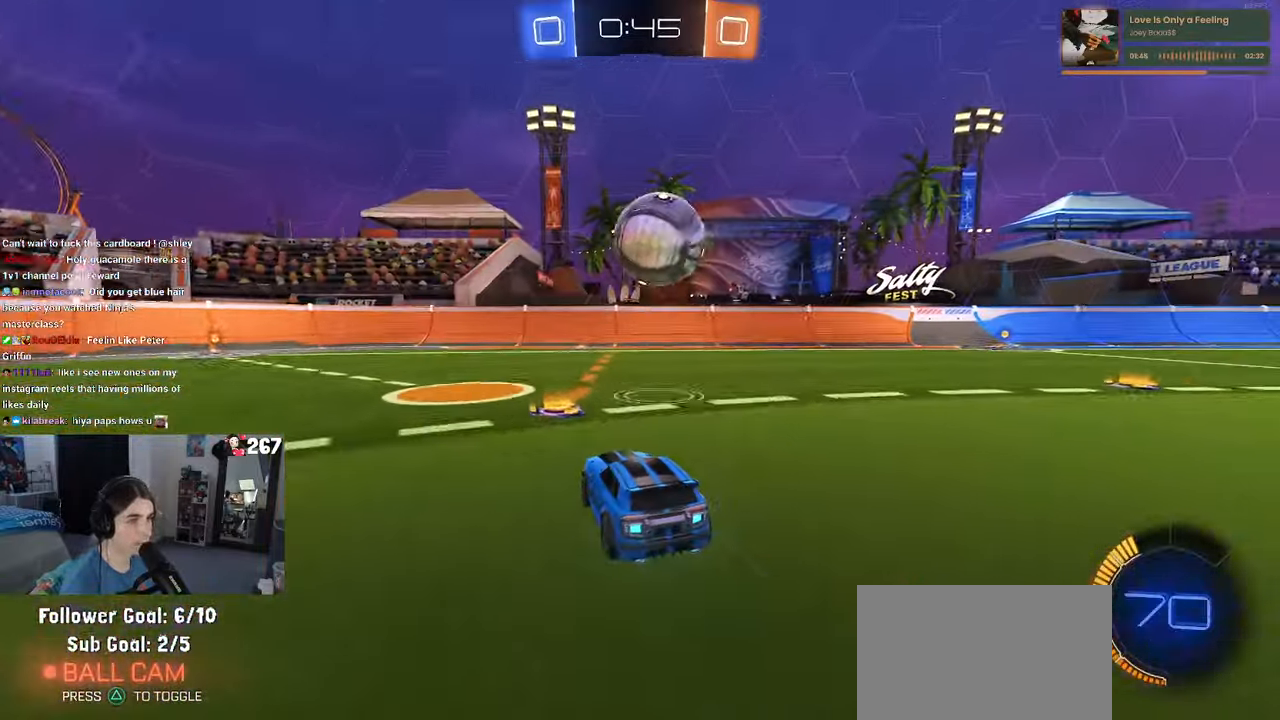
{"buttons": ["L1", "R2"], "left_stick": "down-left", "right_stick": "center", "events": [[16, "left_stick", "down"], [50, "R2", "down"], [66, "CROSS", "down"], [133, "left_stick", "down-right"], [166, "L2", "up"], [283, "CROSS", "up"], [300, "left_stick", "up-right"], [383, "left_stick", "down-left"], [400, "L1", "down"]]}
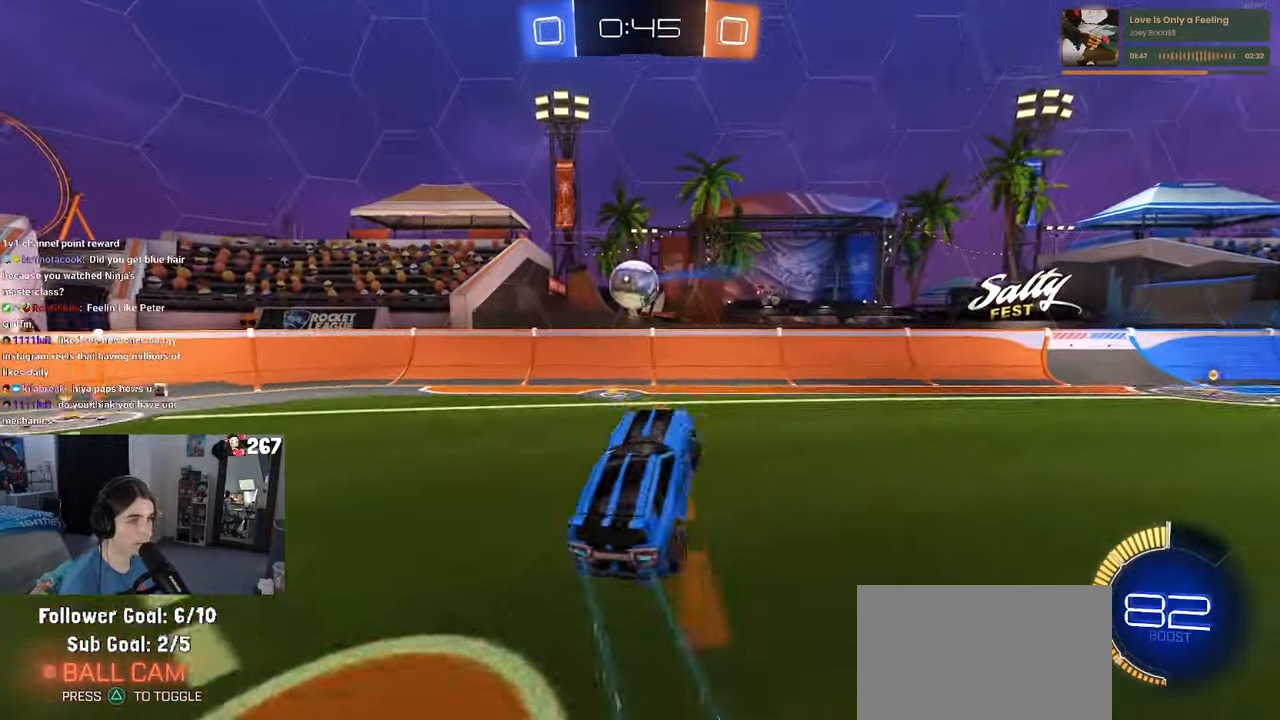
{"buttons": [], "left_stick": "left", "right_stick": "center", "events": [[50, "L1", "up"], [133, "R2", "up"], [266, "left_stick", "center"], [300, "R1", "down"], [400, "R1", "up"], [483, "left_stick", "left"]]}
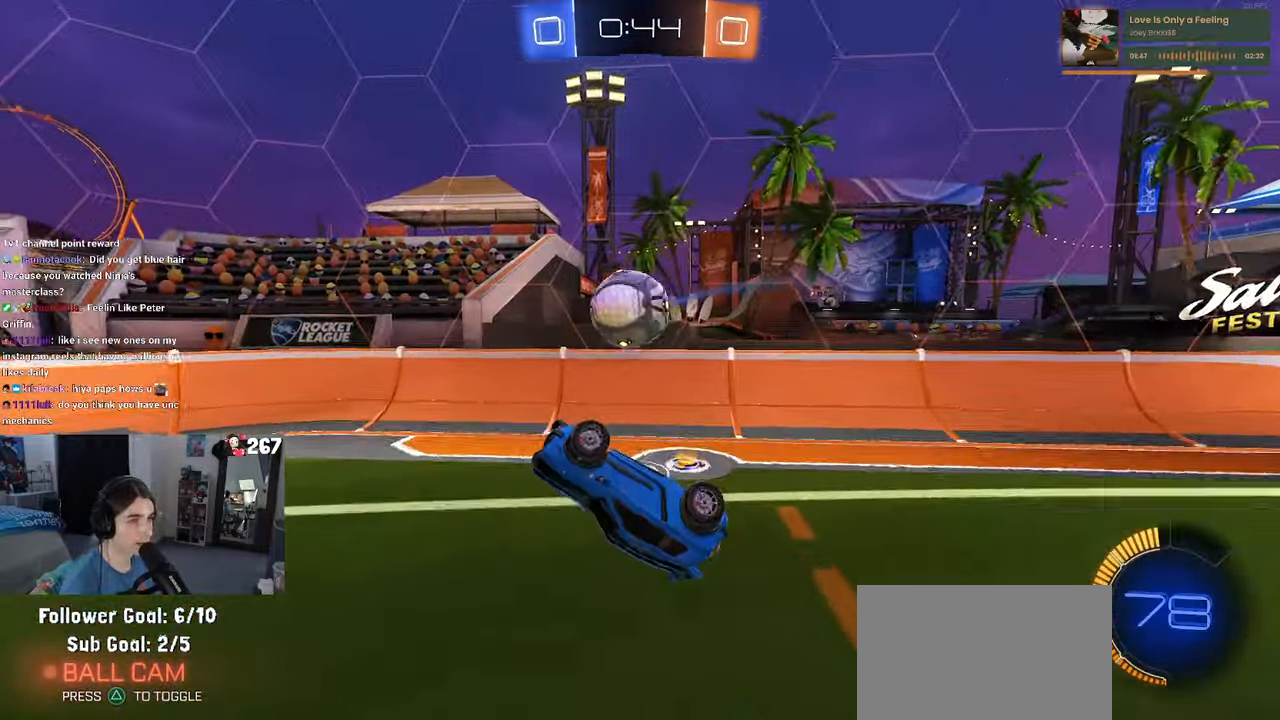
{"buttons": ["SQUARE", "R2"], "left_stick": "right", "right_stick": "center", "events": [[200, "left_stick", "center"], [283, "left_stick", "right"], [316, "R2", "down"], [350, "SQUARE", "down"]]}
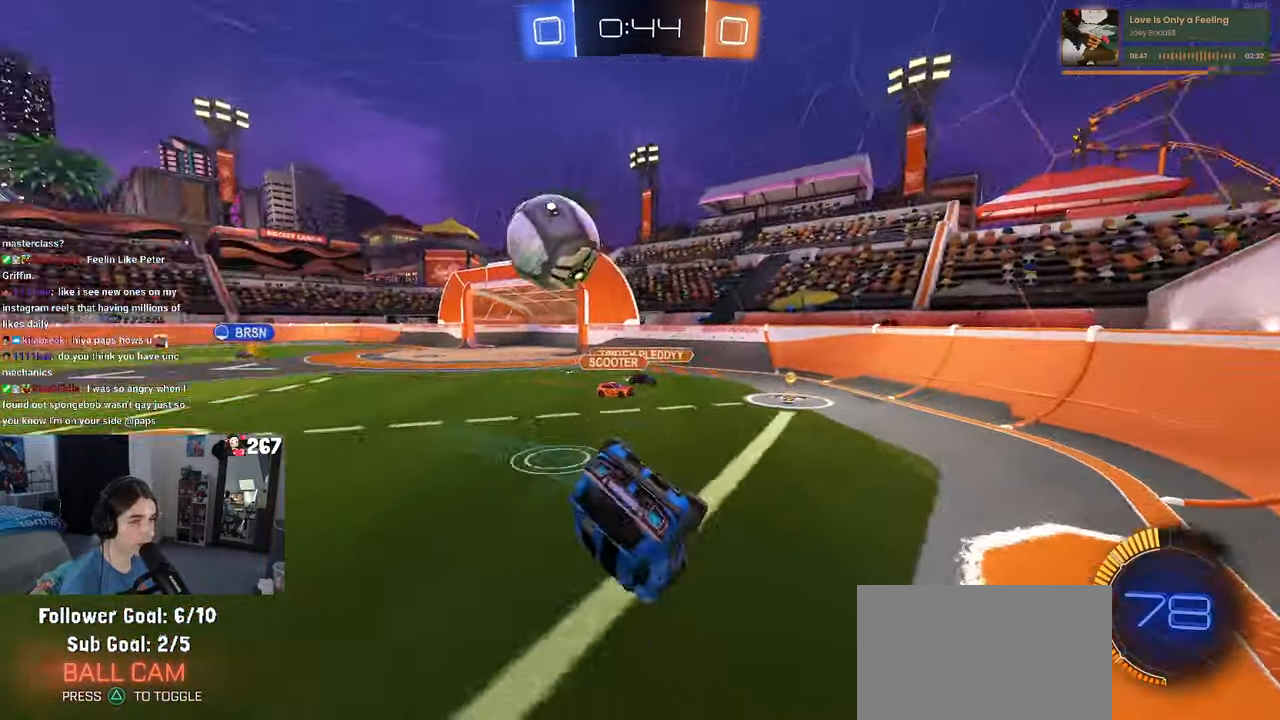
{"buttons": ["R1", "R2"], "left_stick": "center", "right_stick": "center", "events": [[200, "SQUARE", "up"], [383, "left_stick", "center"], [467, "R1", "down"]]}
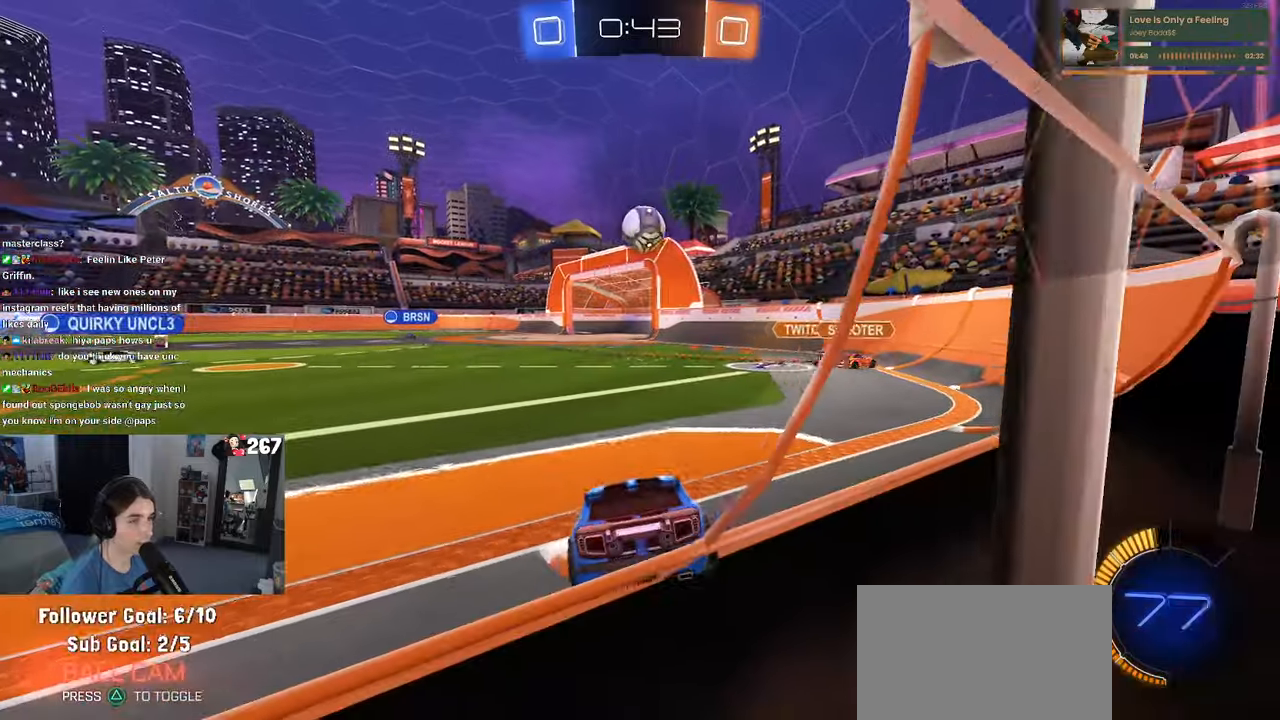
{"buttons": ["R1", "R2"], "left_stick": "left", "right_stick": "center", "events": [[450, "left_stick", "left"]]}
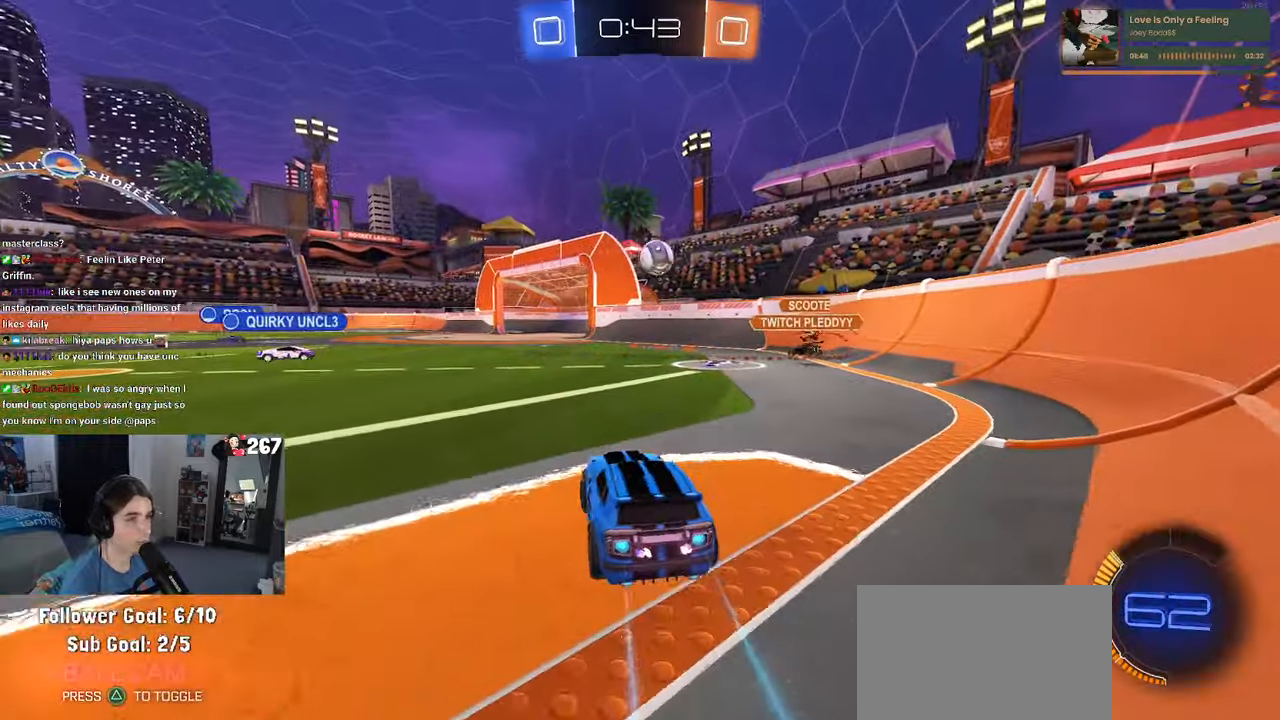
{"buttons": ["R1", "R2"], "left_stick": "center", "right_stick": "center", "events": [[367, "left_stick", "center"]]}
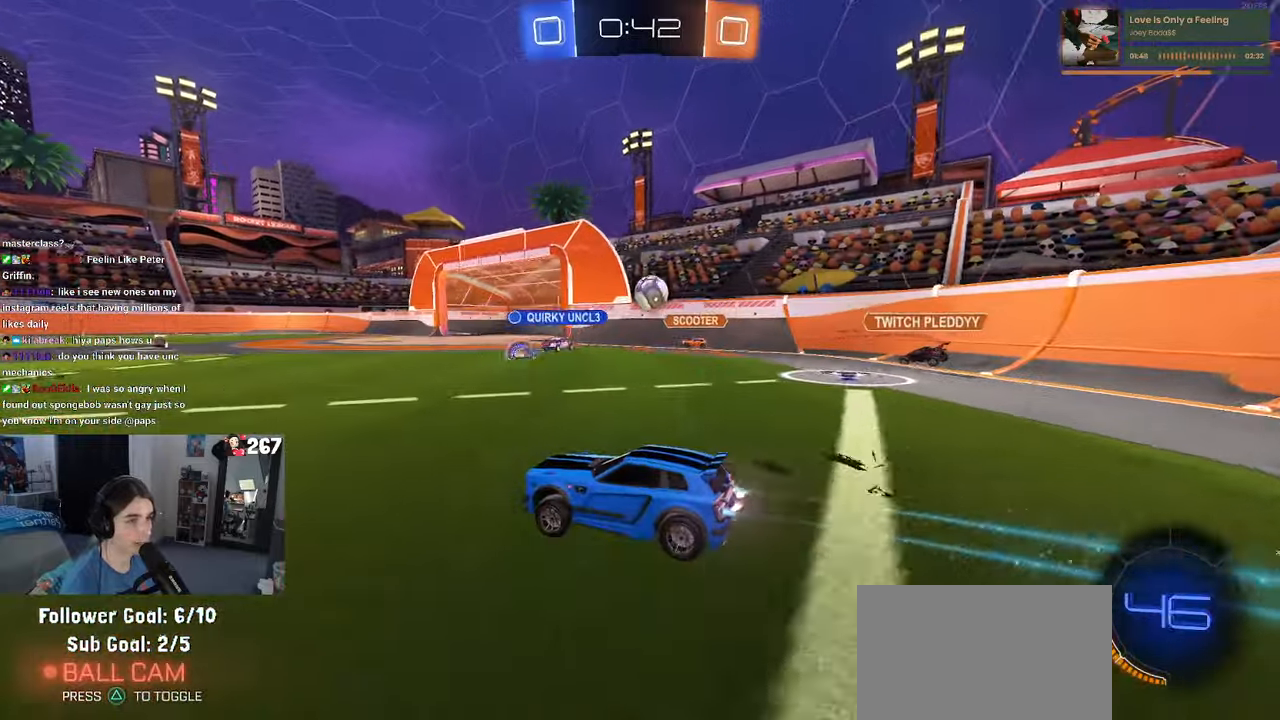
{"buttons": ["R2"], "left_stick": "center", "right_stick": "center", "events": [[17, "left_stick", "right"], [67, "R1", "up"], [250, "left_stick", "center"]]}
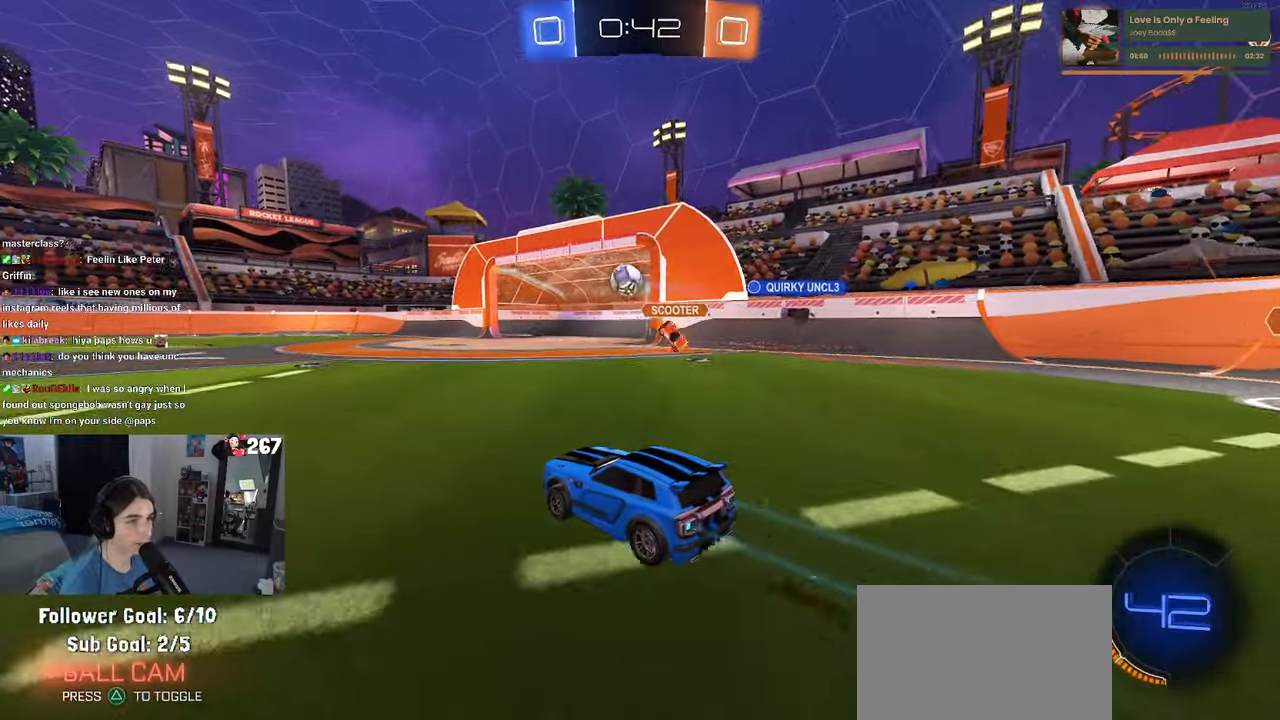
{"buttons": [], "left_stick": "center", "right_stick": "center", "events": [[117, "left_stick", "left"], [267, "left_stick", "center"], [450, "R2", "up"]]}